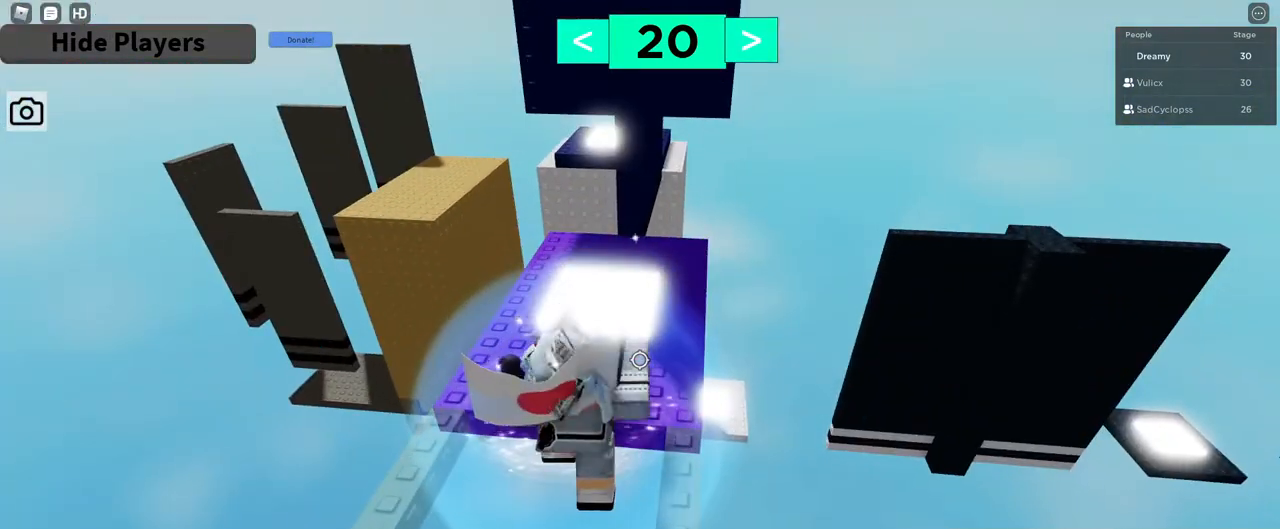
Gameplay with keyboard and mouse; each line is a JSON object with the keys and mouse buttons held at the frame after it. "events" lists presses ("down") and releases ("up") of "a", "ctrl", "d", "e", "q", "s", "shift", "space", "w", "mouse_left", "mouse_wheel", "mouse_right", "mouse_mb4" and "mouse_mb5" between this image and that frame as [ms after this image, input, new state], when the widget could be followed in between. "mouse_left", "mouse_wheel", "mouse_right", "mouse_mb4", "mouse_mb5" = the "left", "wheel", "right", "mb4", "mb5" buttons of the "mouse" list. No other keys are recorded. "wheel" means that the mouse wheel is clicked or scrolled. Mouse movement is not recorded.
{"keys": [], "mouse": ["right"], "events": [[350, "mouse_right", "up"], [400, "shift", "down"], [450, "shift", "up"], [483, "mouse_right", "down"]]}
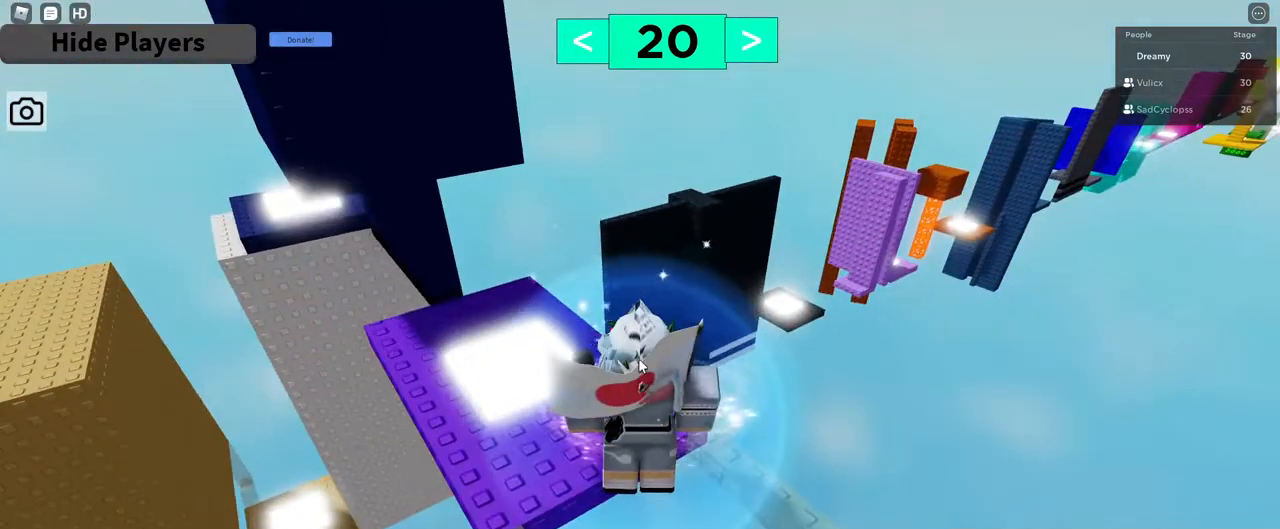
{"keys": [], "mouse": ["right"], "events": [[200, "shift", "down"], [250, "shift", "up"]]}
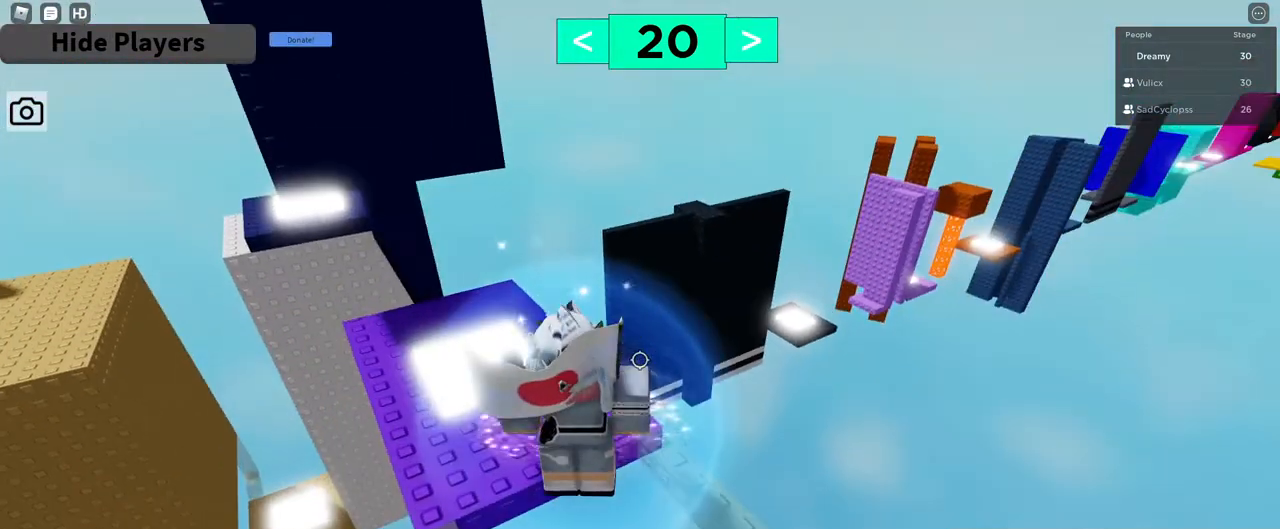
{"keys": [], "mouse": ["right"], "events": [[133, "mouse_right", "up"], [383, "shift", "down"], [433, "mouse_right", "down"], [450, "shift", "up"]]}
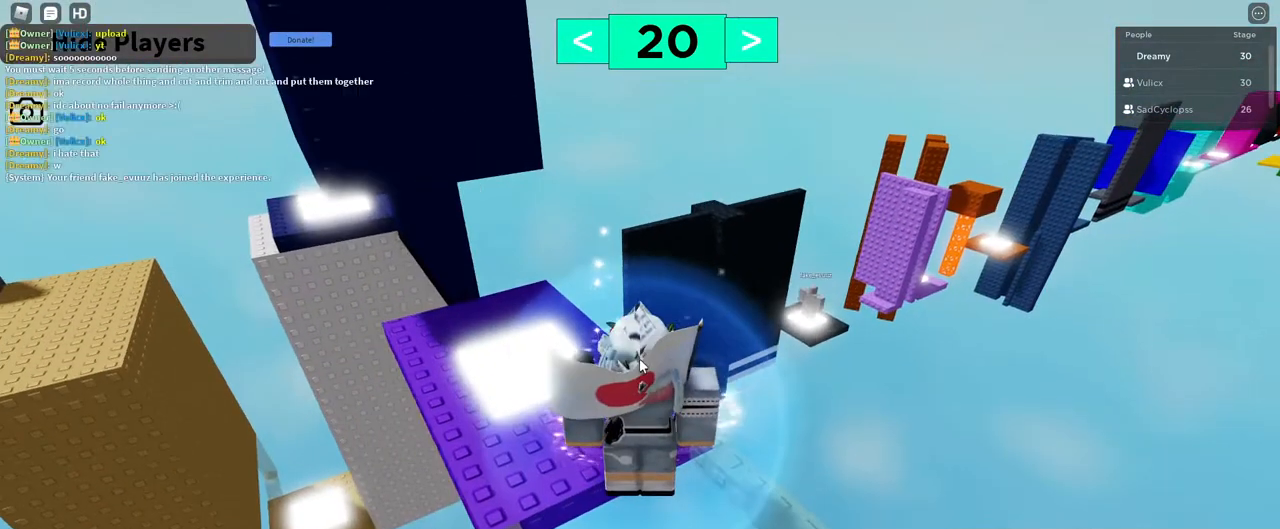
{"keys": [], "mouse": ["right"], "events": [[150, "w", "down"], [183, "w", "up"]]}